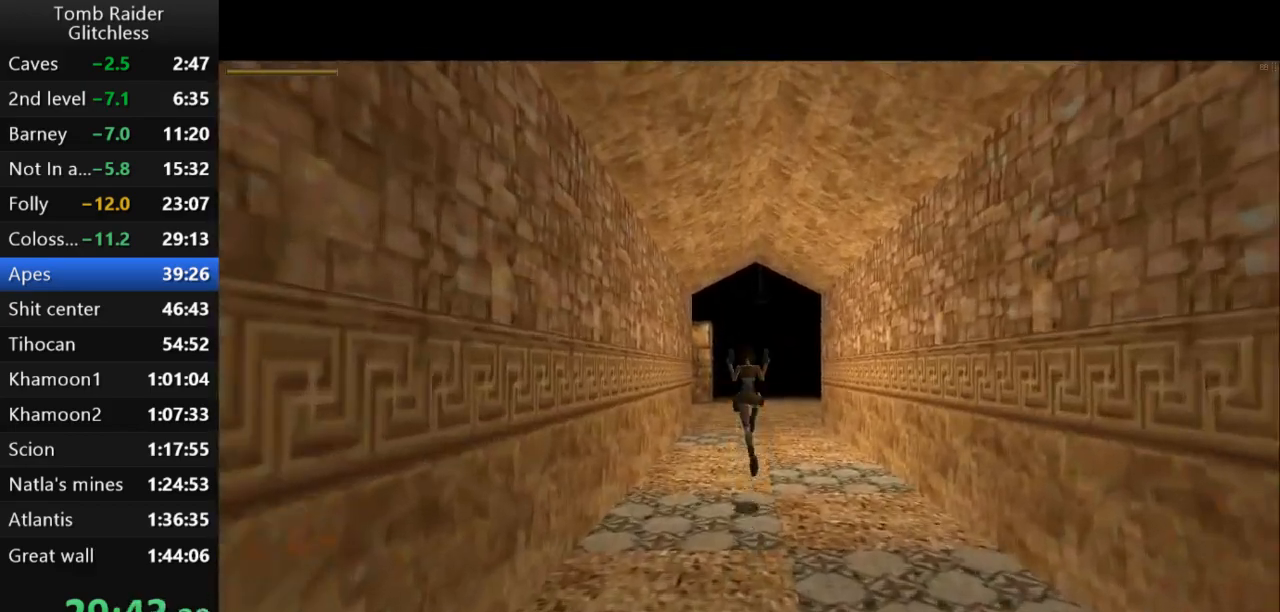
Gameplay with keyboard; each line is a JSON object with the keys held at the frame after it. "events" lists presses ("down") and releases ("up") of "action", "action2", "down", "guns", "inv", "jump", "left", "look", "lstep", "right", "roll", "roll2", "rstep", "up" and "walk" between this image and that frame as [ms after this image, input, new state], when the widget could be followed in between. No other keys are recorded. Mouse input is not recorded. Key names are as the overlay labels them; some are game actions (e.g. jump) rather than physical keys.
{"keys": ["jump", "up"], "events": []}
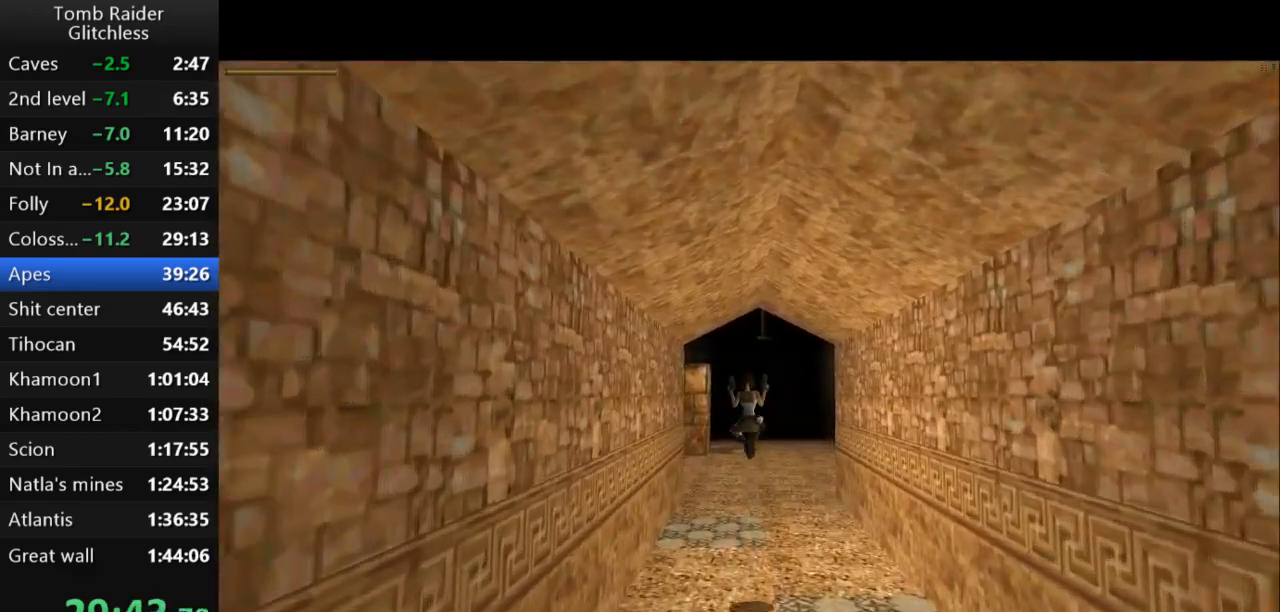
{"keys": ["jump", "right", "up"], "events": [[333, "right", "down"]]}
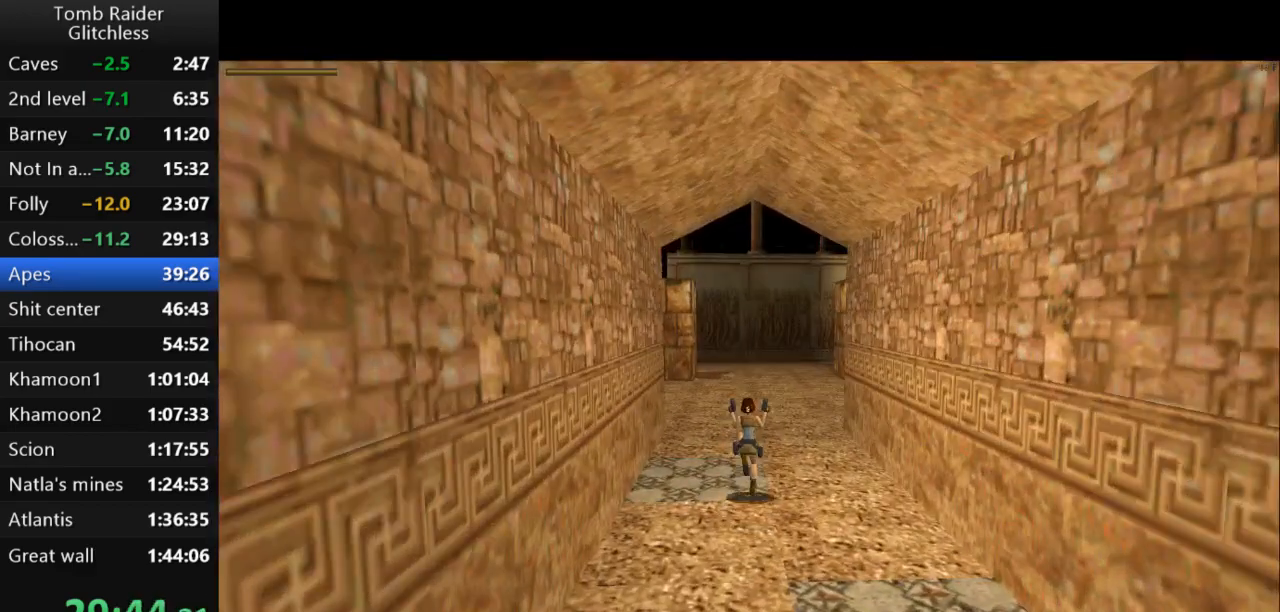
{"keys": ["jump", "up"], "events": [[33, "right", "up"]]}
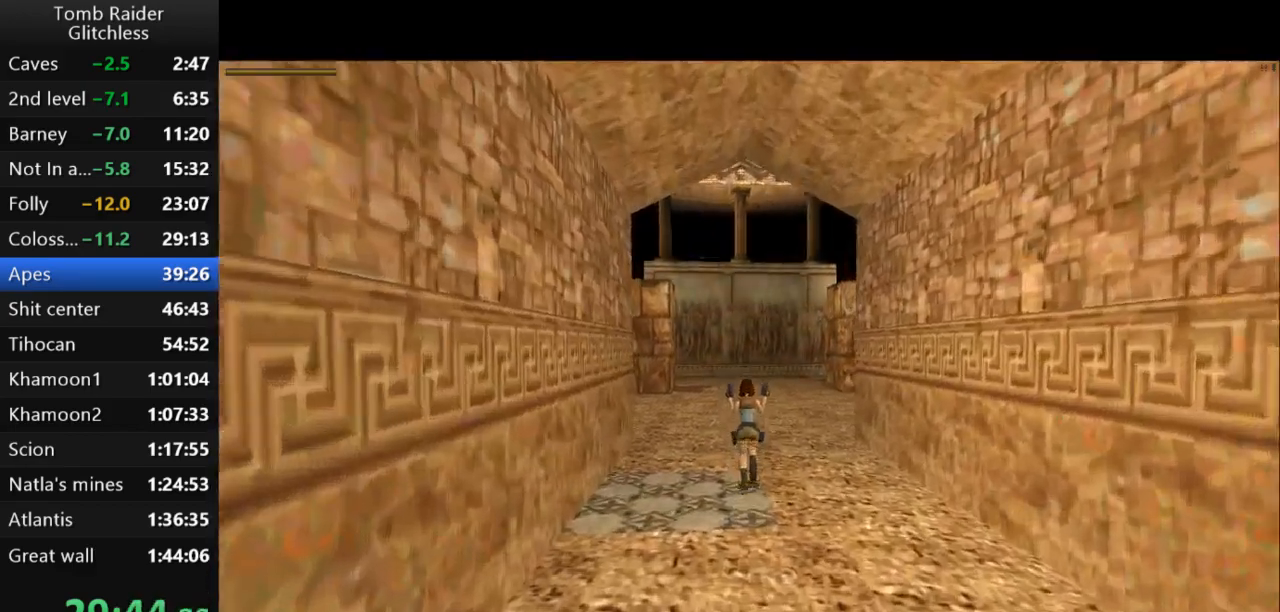
{"keys": ["jump", "up"], "events": [[367, "left", "down"], [467, "left", "up"]]}
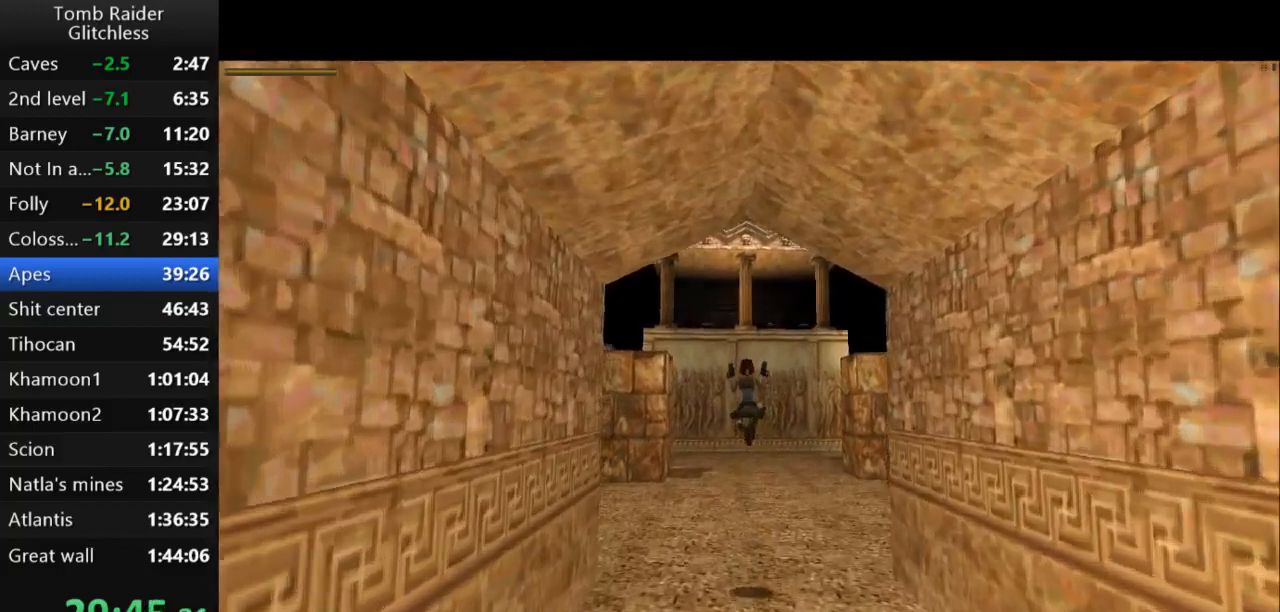
{"keys": ["jump", "up"], "events": []}
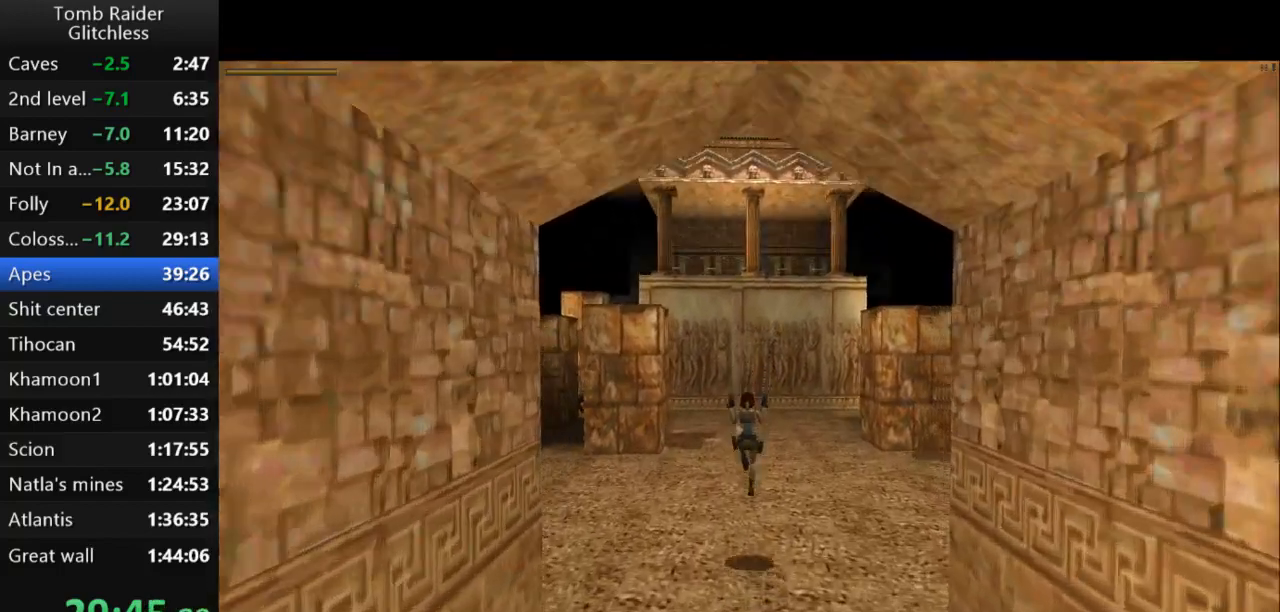
{"keys": ["jump", "up"], "events": []}
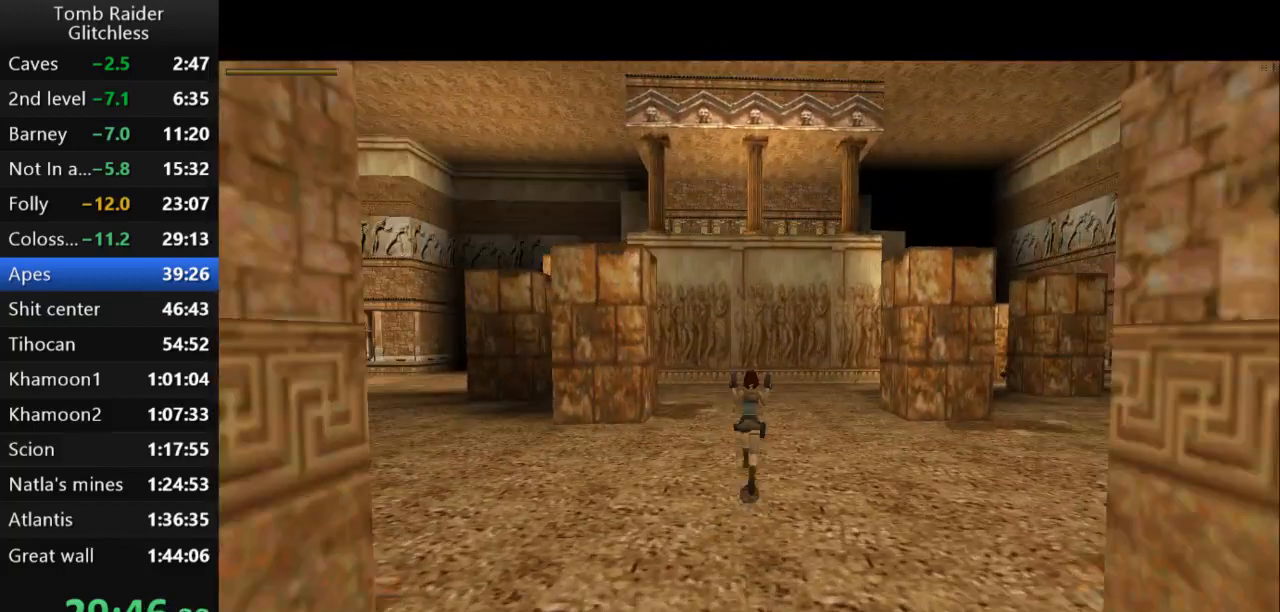
{"keys": ["up"], "events": [[300, "right", "down"], [400, "right", "up"], [467, "jump", "up"]]}
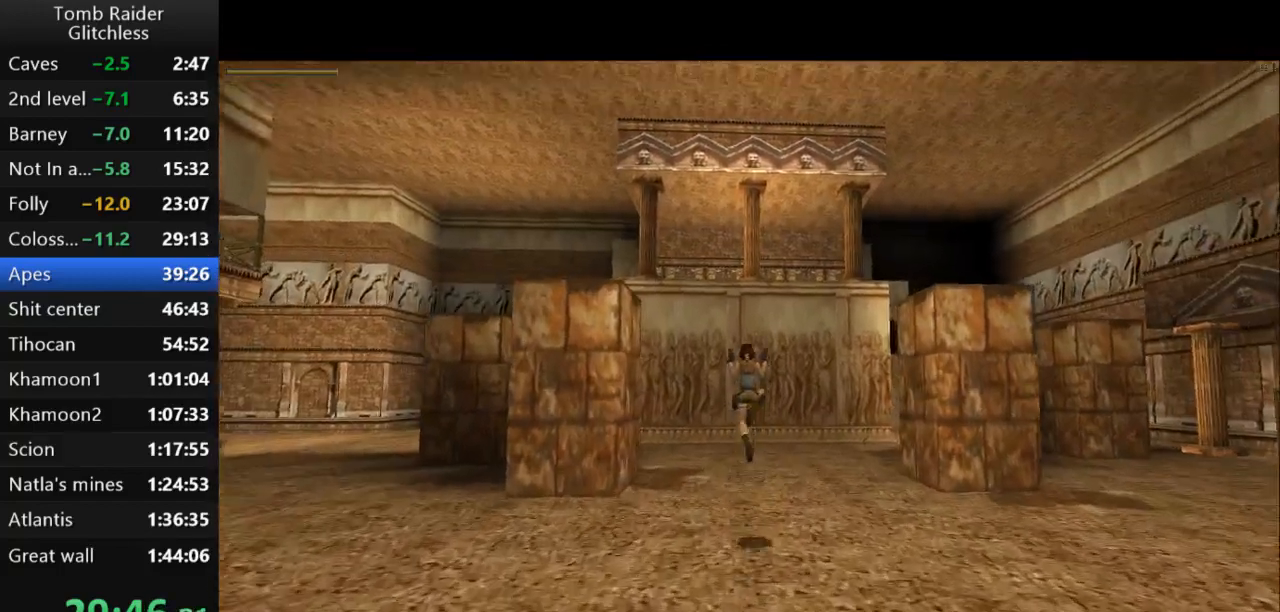
{"keys": ["right", "up"], "events": [[33, "right", "down"], [233, "right", "up"], [333, "right", "down"]]}
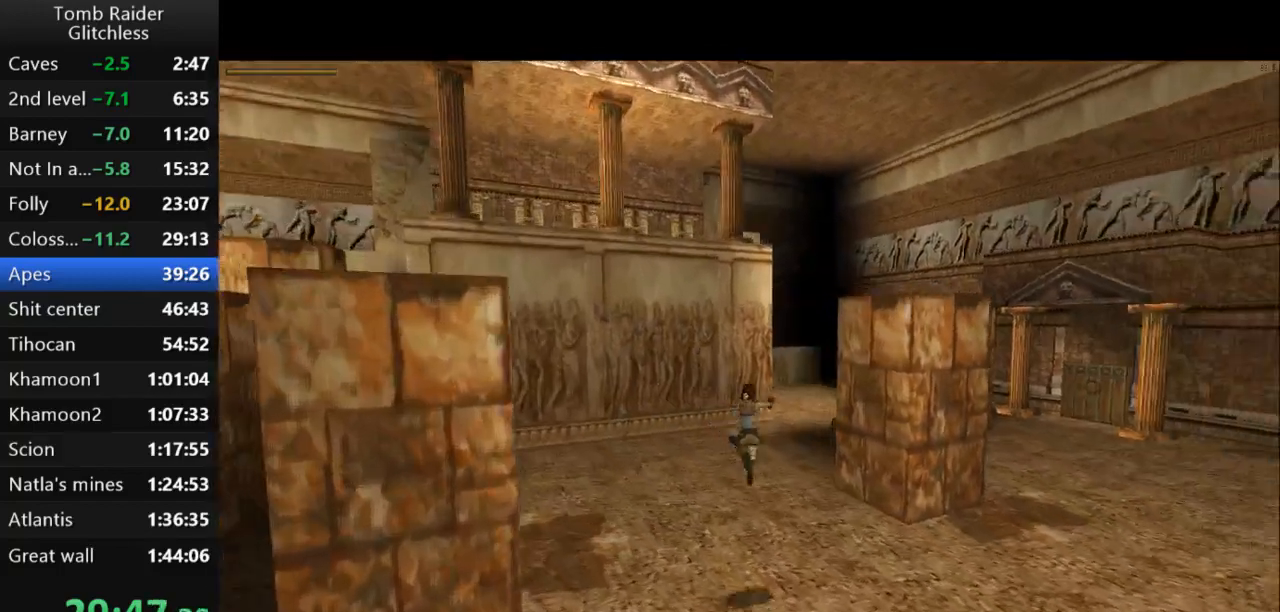
{"keys": ["right", "up"], "events": [[67, "right", "up"], [267, "right", "down"]]}
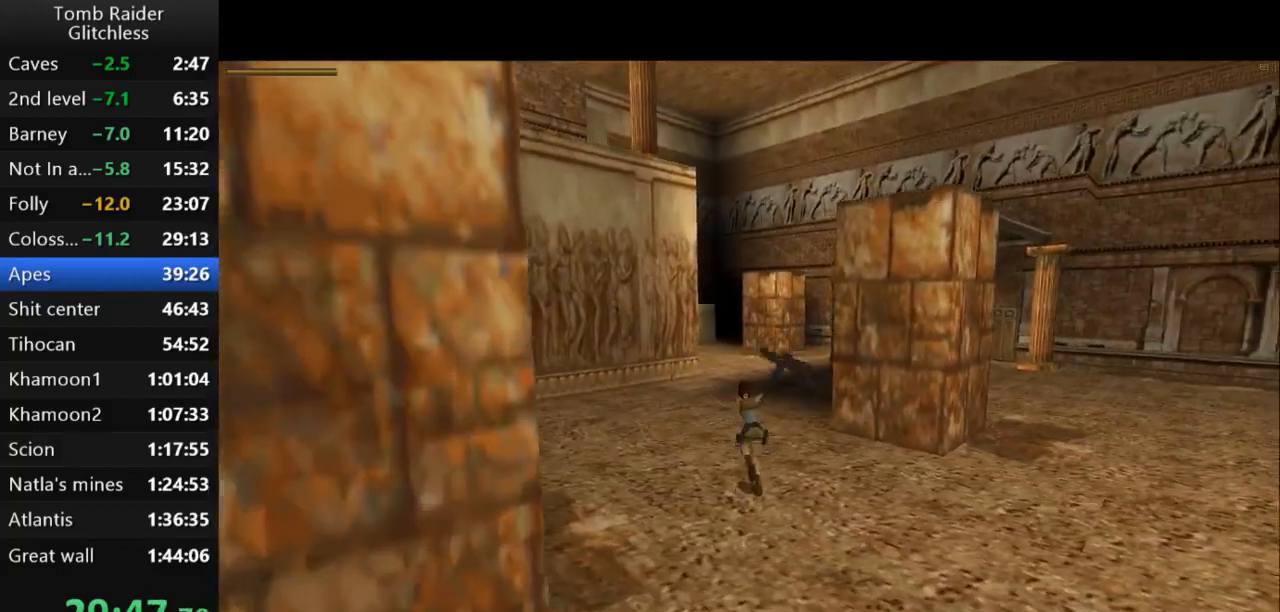
{"keys": ["action2"], "events": [[167, "action2", "down"], [167, "up", "up"], [367, "right", "up"]]}
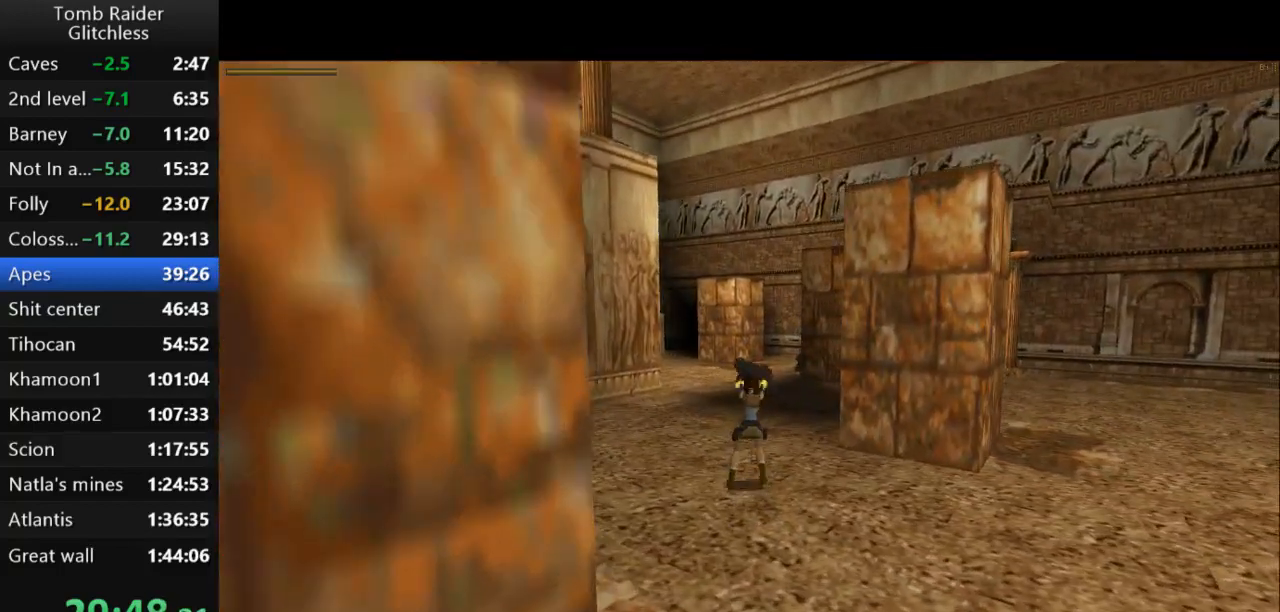
{"keys": ["action2", "left"], "events": [[467, "left", "down"]]}
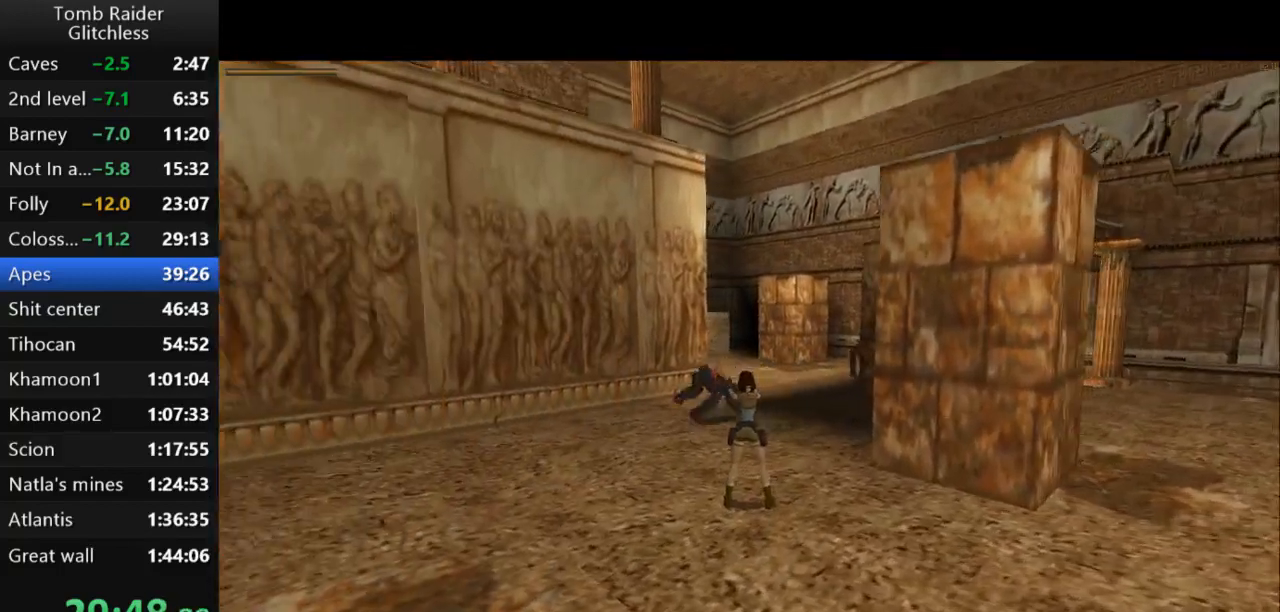
{"keys": ["action2", "down", "left"], "events": [[67, "left", "up"], [267, "down", "down"], [367, "left", "down"]]}
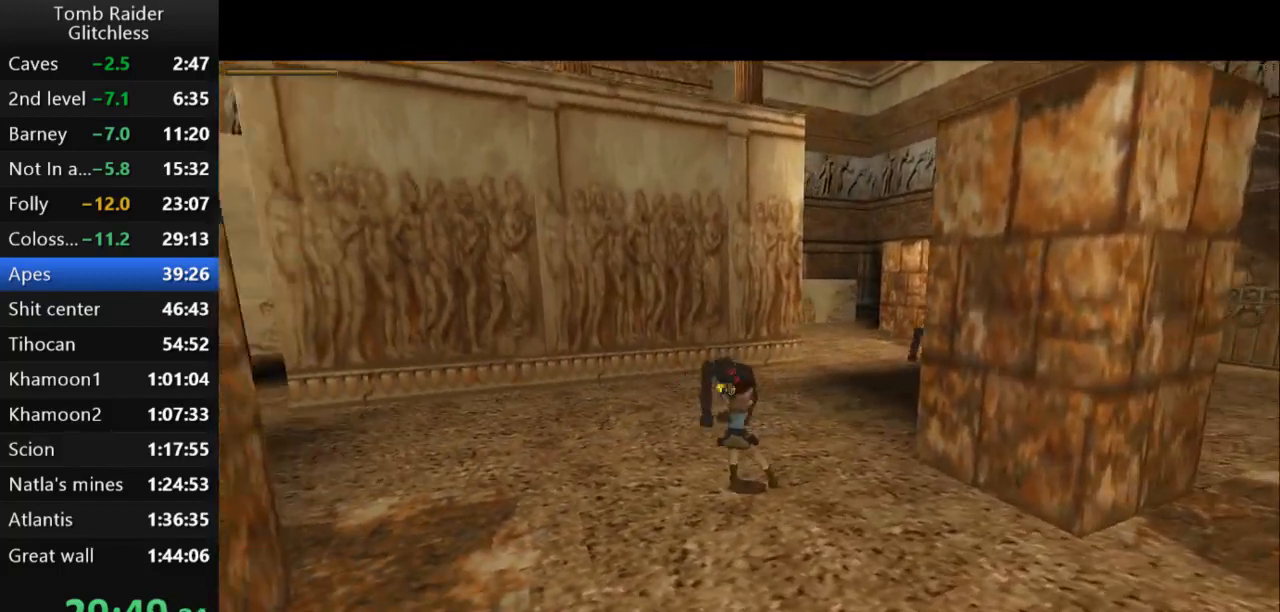
{"keys": [], "events": [[100, "left", "up"], [200, "down", "up"], [367, "action2", "up"]]}
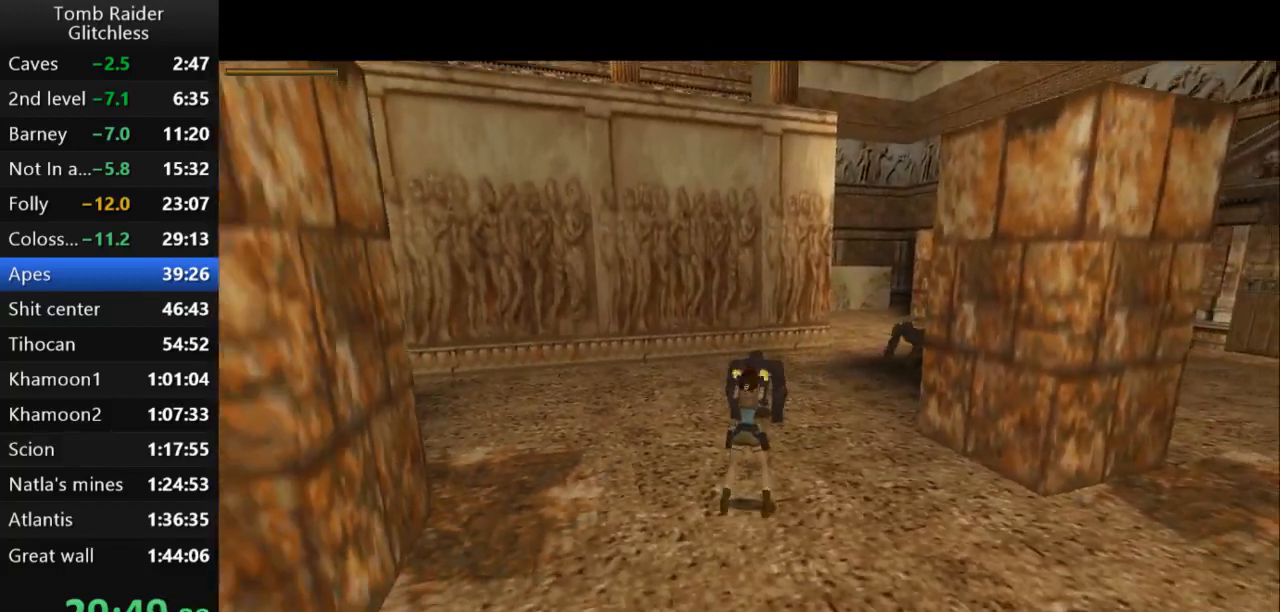
{"keys": ["up"], "events": [[33, "action2", "down"], [133, "action2", "up"], [400, "up", "down"]]}
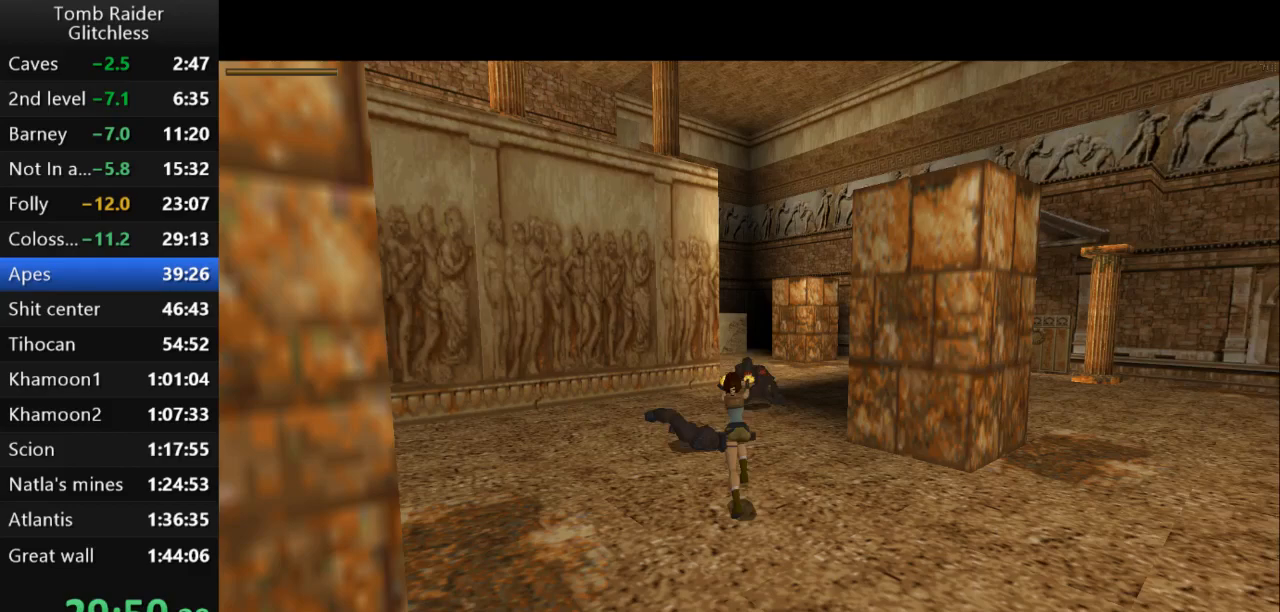
{"keys": ["jump", "up"], "events": [[67, "right", "down"], [433, "jump", "down"], [467, "right", "up"]]}
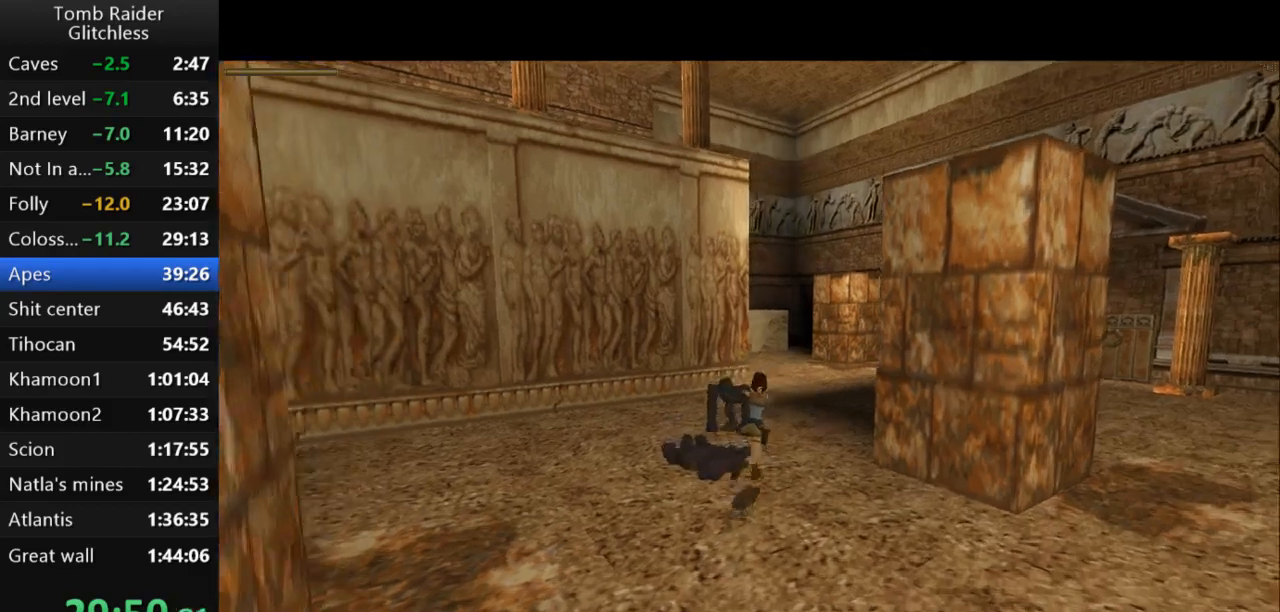
{"keys": [], "events": [[267, "inv", "down"], [367, "up", "up"], [400, "inv", "up"], [400, "jump", "up"]]}
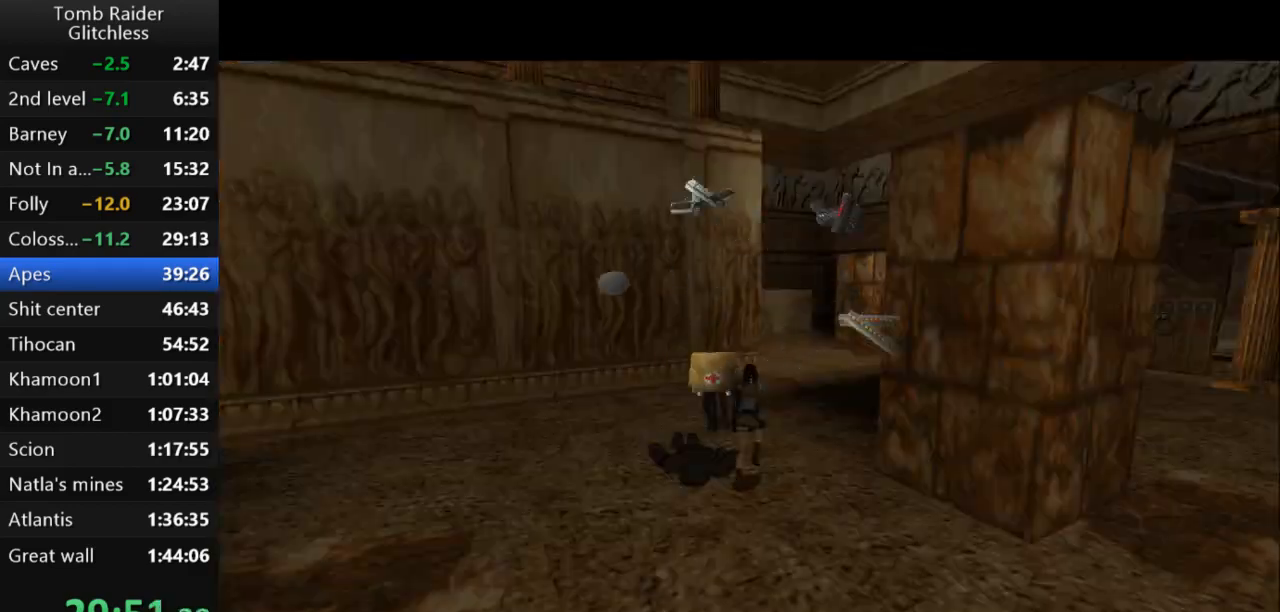
{"keys": ["left"], "events": [[133, "left", "down"]]}
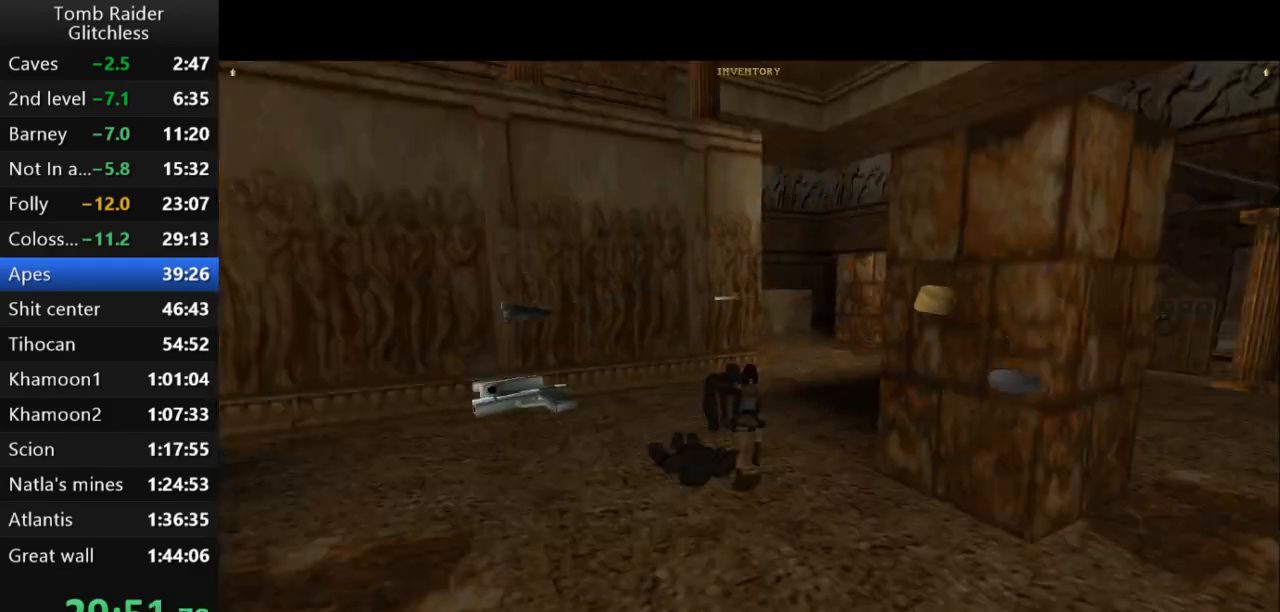
{"keys": ["action2"], "events": [[33, "left", "up"], [233, "action2", "down"]]}
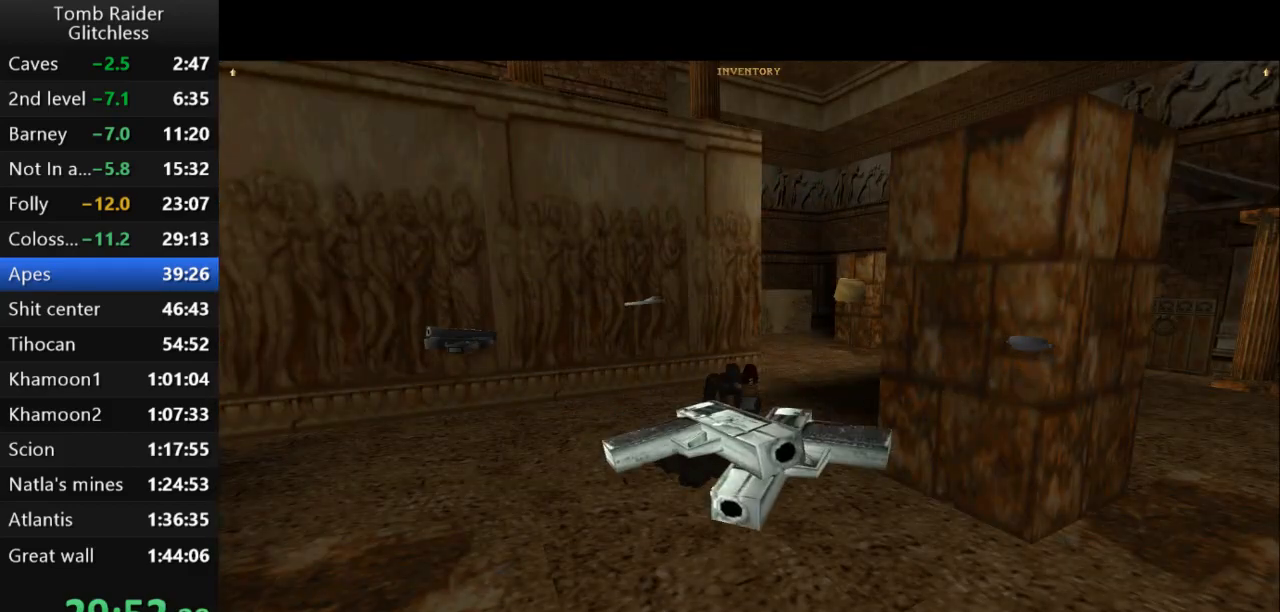
{"keys": ["action2", "up"], "events": [[167, "up", "down"]]}
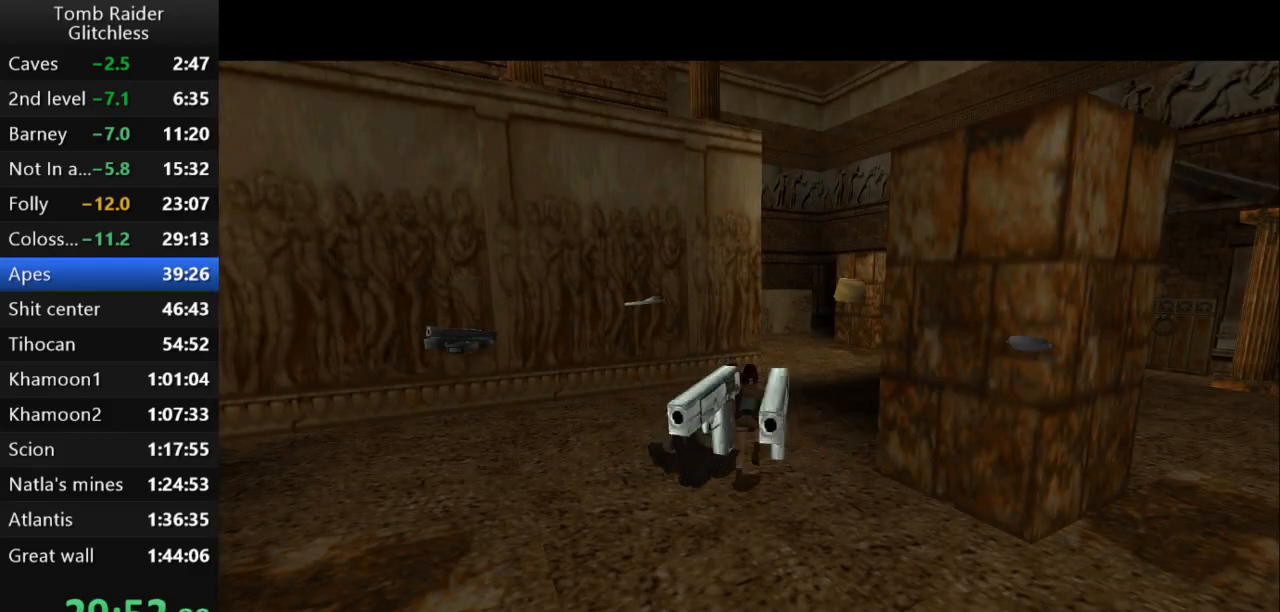
{"keys": ["action2", "up"], "events": []}
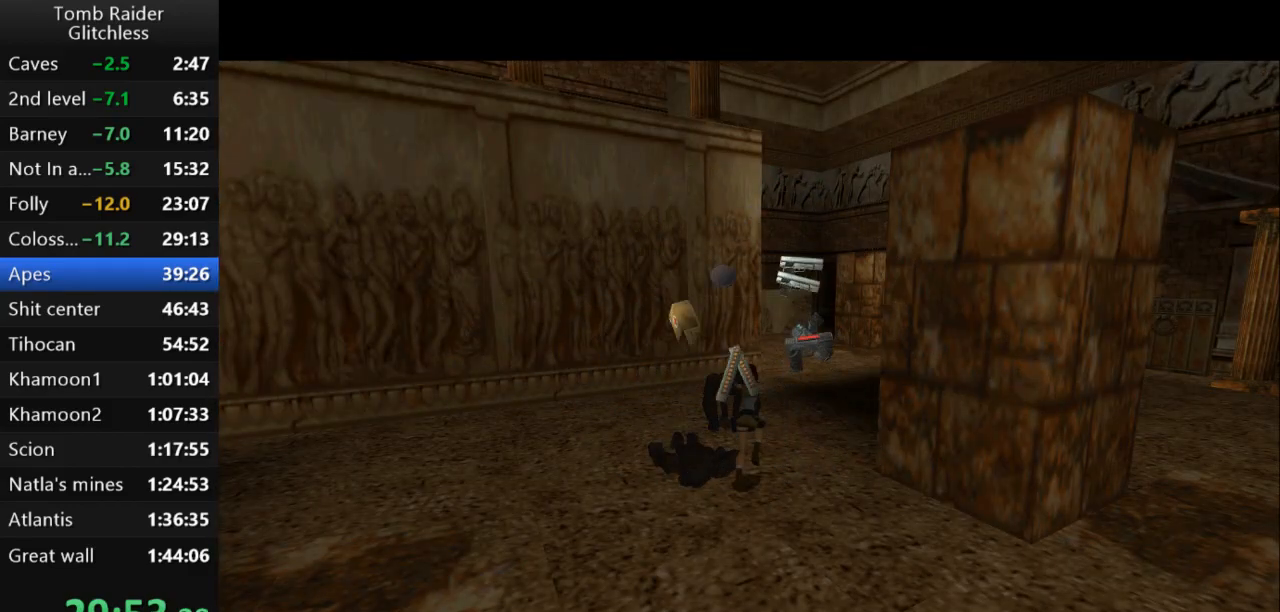
{"keys": ["up"], "events": [[233, "action2", "up"]]}
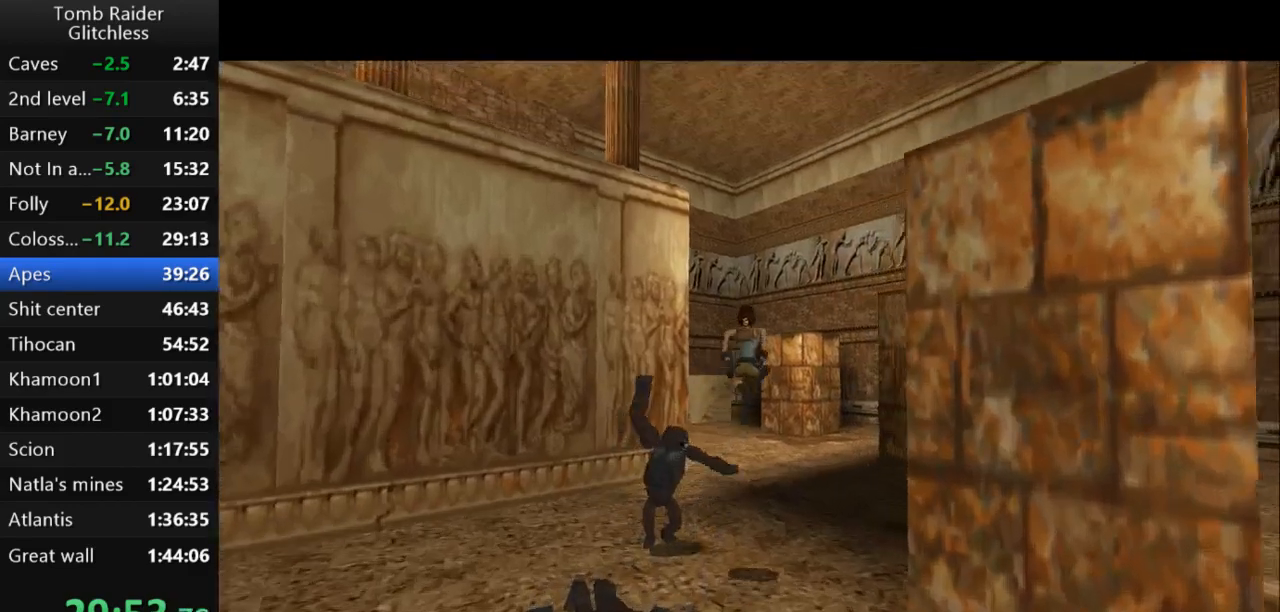
{"keys": ["left", "up"], "events": [[100, "left", "down"], [267, "left", "up"], [500, "left", "down"]]}
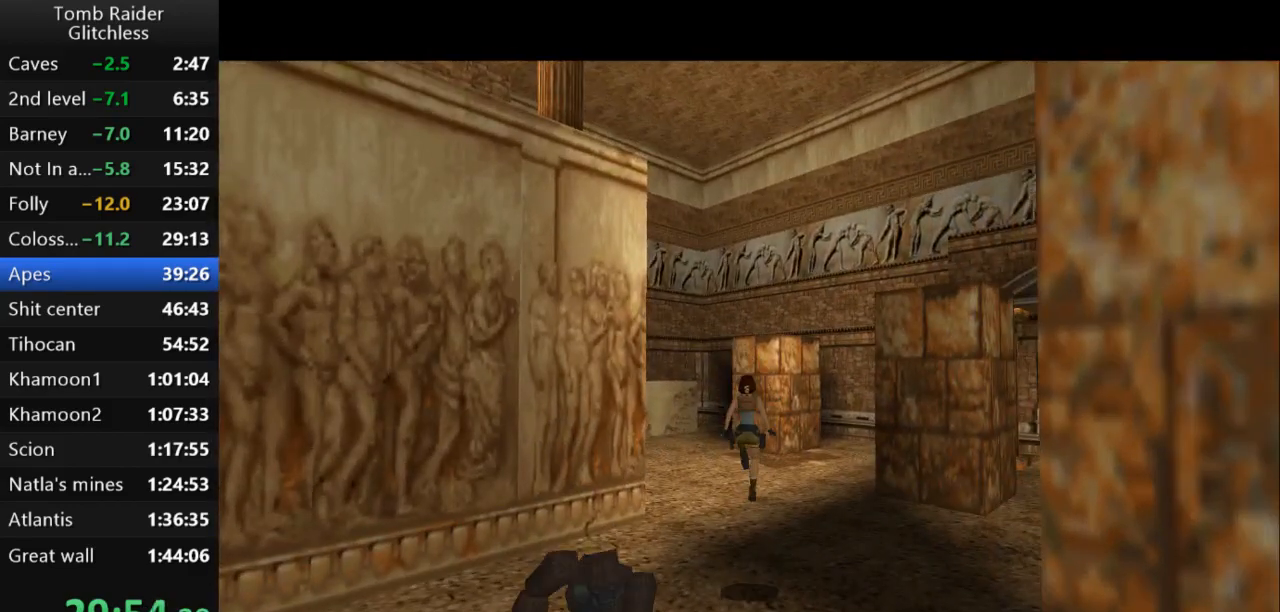
{"keys": ["jump", "up"], "events": [[167, "left", "up"], [300, "jump", "down"]]}
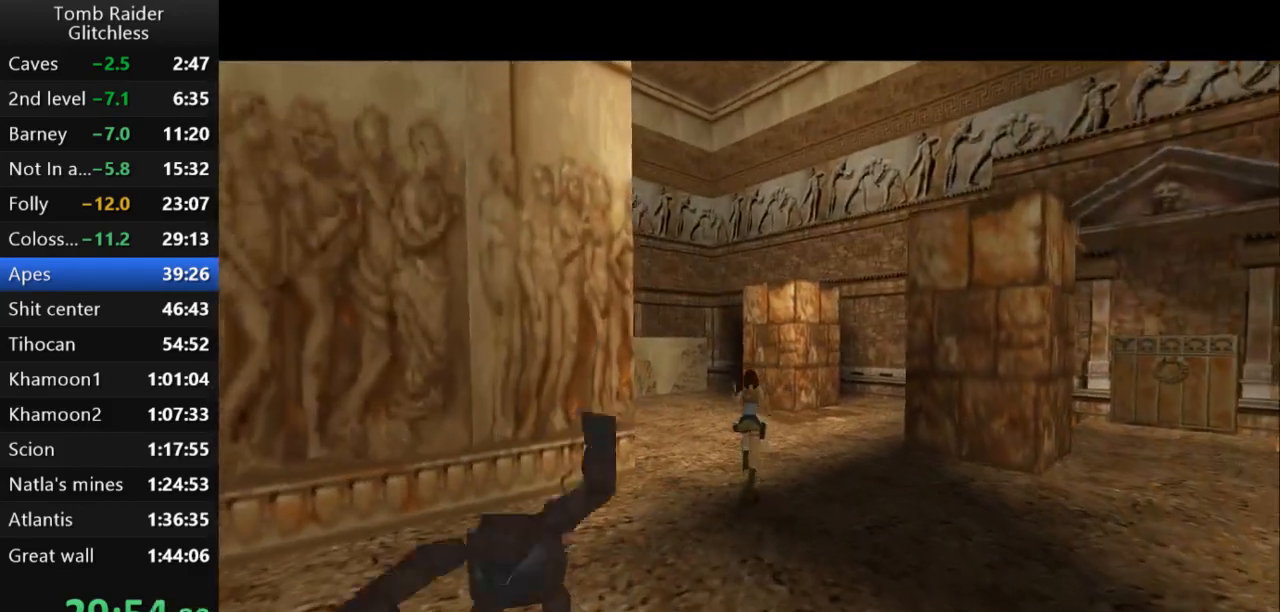
{"keys": ["jump", "left", "up"], "events": [[433, "left", "down"]]}
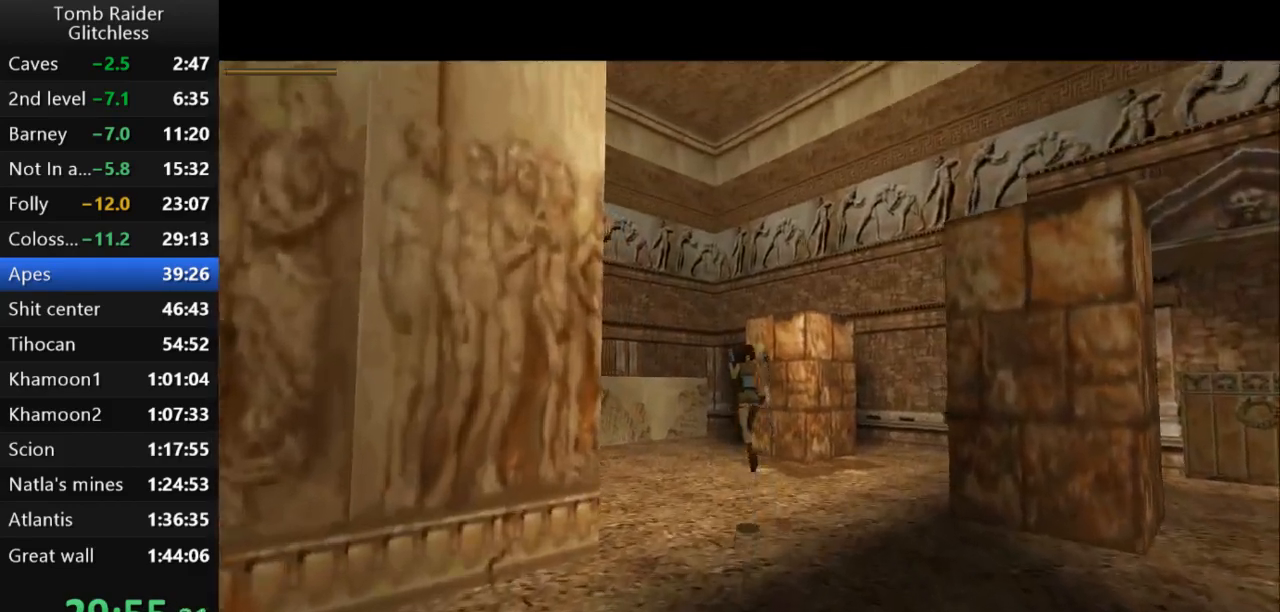
{"keys": ["up"], "events": [[100, "left", "up"], [167, "jump", "up"]]}
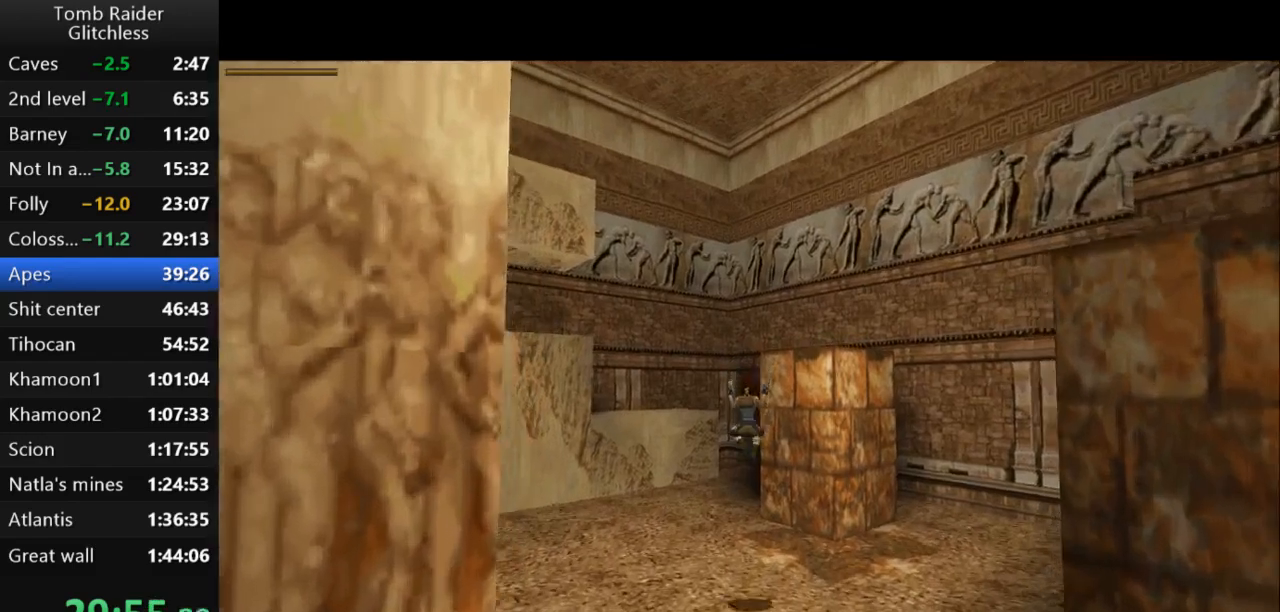
{"keys": ["up"], "events": []}
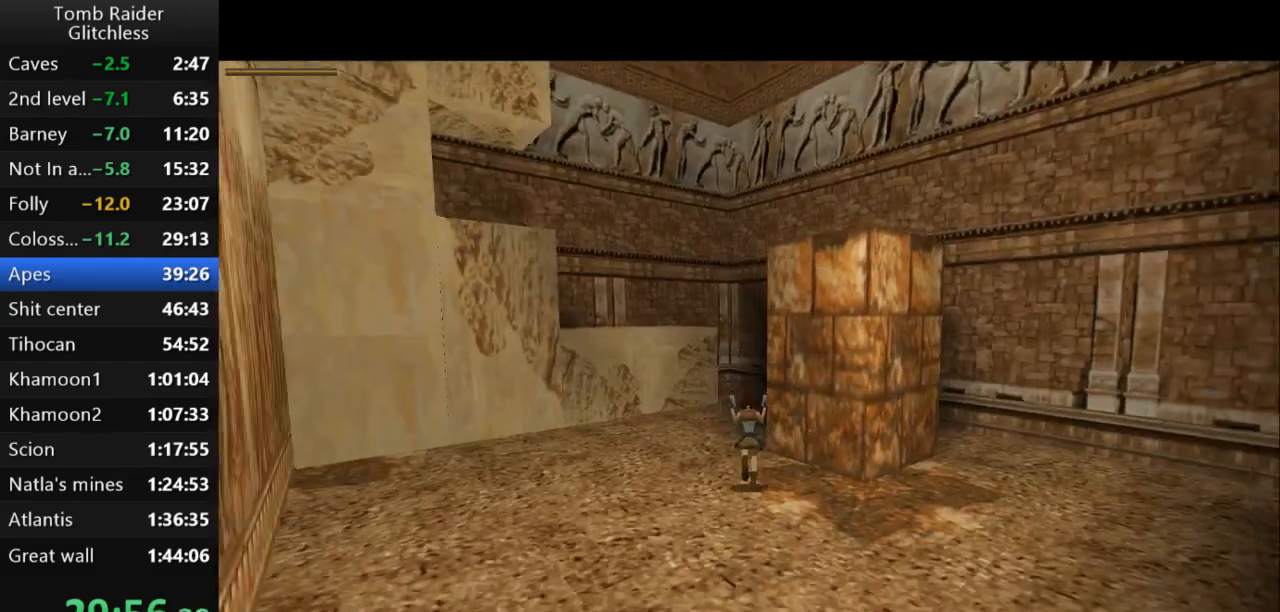
{"keys": ["up"], "events": [[33, "left", "down"], [333, "left", "up"]]}
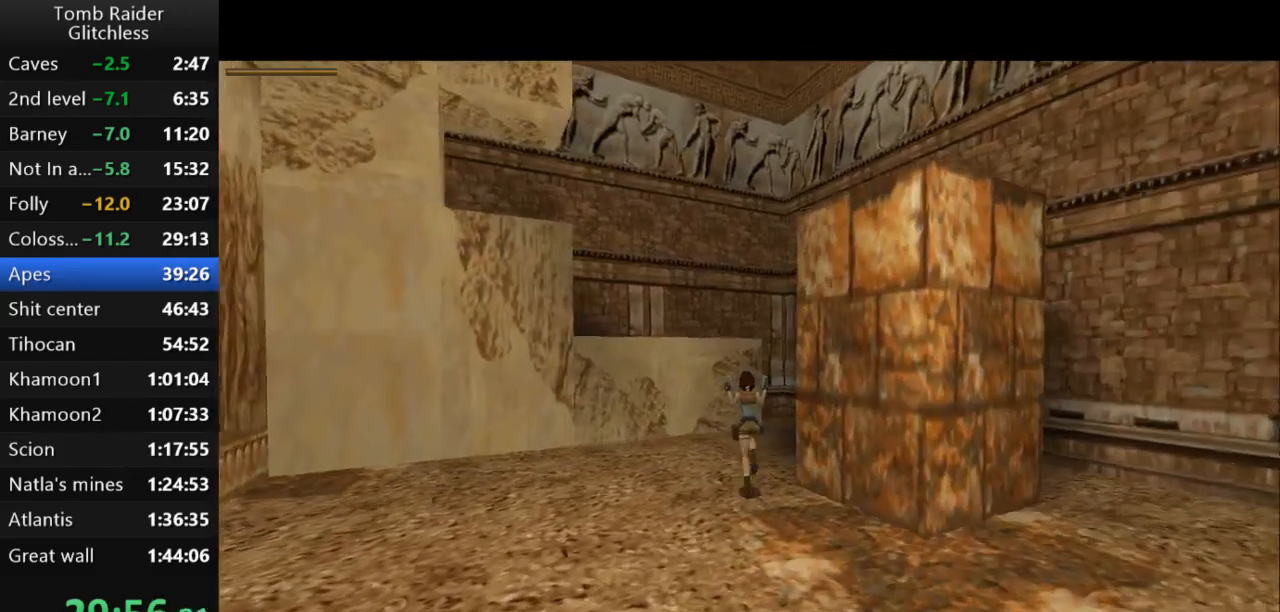
{"keys": ["left", "up"], "events": [[200, "left", "down"]]}
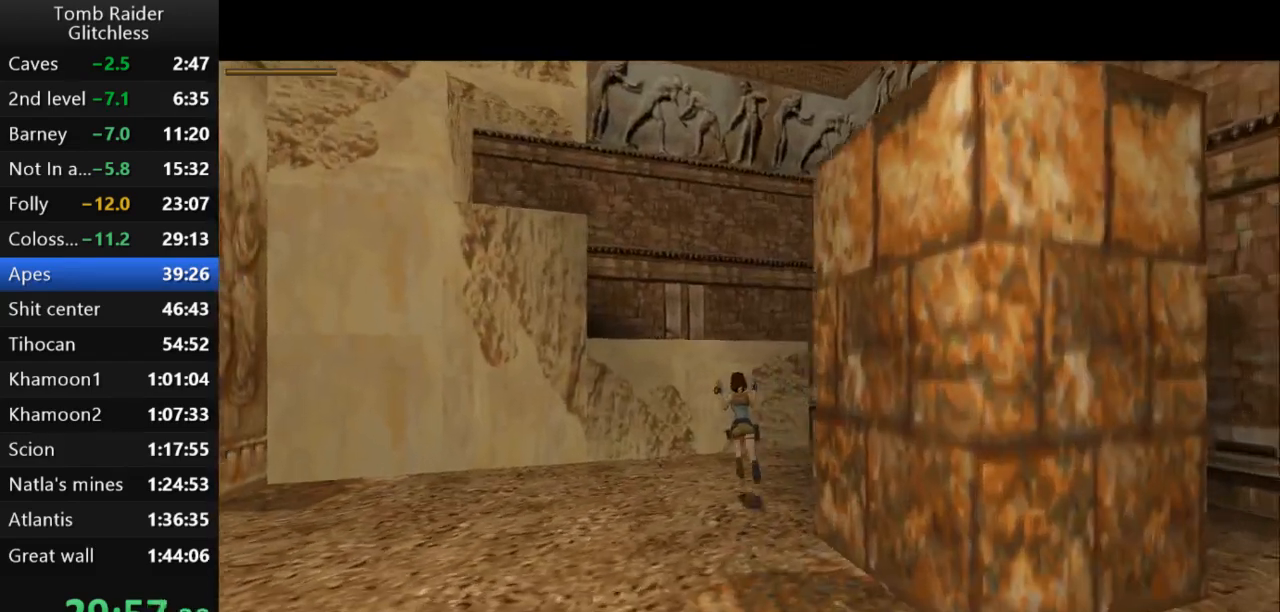
{"keys": ["right", "up"], "events": [[67, "jump", "down"], [67, "left", "up"], [467, "jump", "up"], [467, "right", "down"]]}
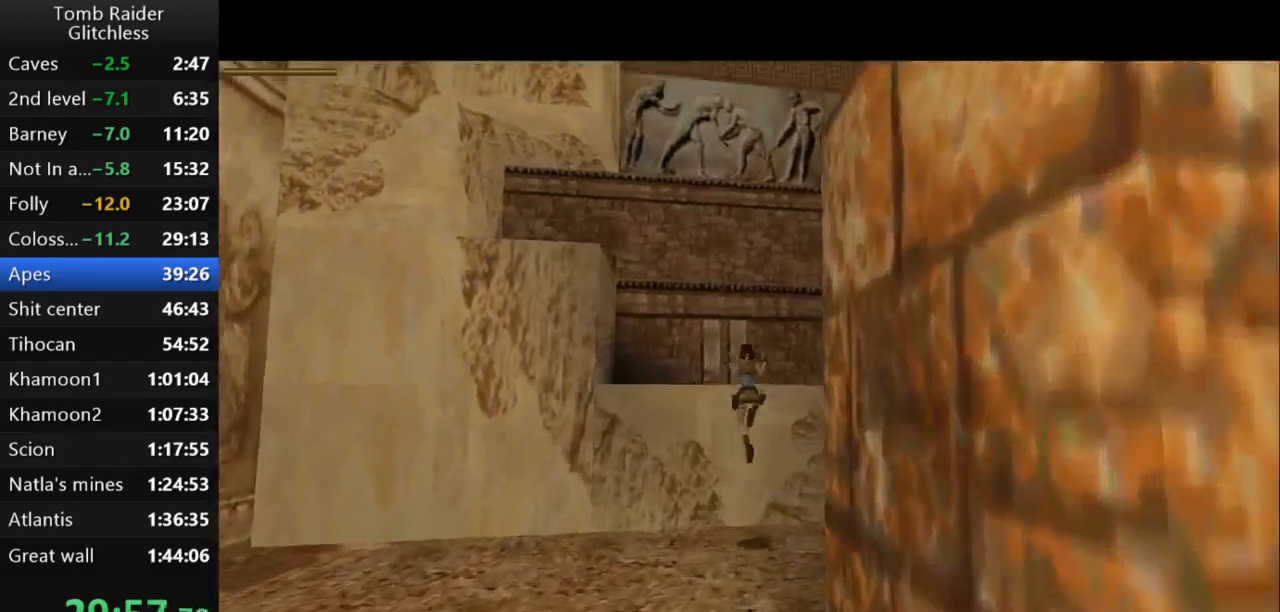
{"keys": ["left"], "events": [[100, "right", "up"], [133, "left", "down"], [133, "up", "up"]]}